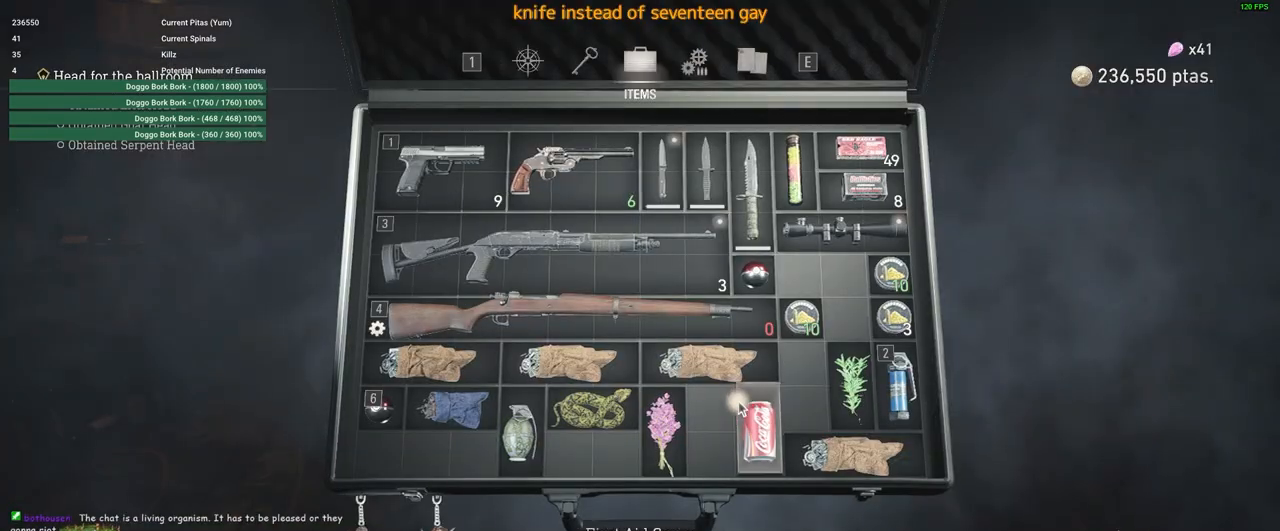
Gameplay with keyboard and mouse; each line is a JSON object with the keys and mouse buttons held at the frame after it. "events" lists presses ("down") and releases ("up") of "1", "2", "3", "4", "5", "a", "alt", "c", "caps_lock", "ctrl", "d", "e", "f", "g", "q", "r", "s", "shift", "space", "t", "tab", "v", "w", "x", "z", "mouse_left", "mouse_wheel" and "mouse_right" between this image and that frame as [ms after this image, input, new state], when the widget could be followed in between. "mouse_left", "mouse_wheel", "mouse_right" = the "left", "wheel", "right" buttons of the "mouse" list. No other keys are recorded. "wheel" means that the mouse wheel is clicked or scrolled. Not read: mouse_move.
{"keys": [], "mouse": ["right"], "events": [[433, "mouse_right", "down"]]}
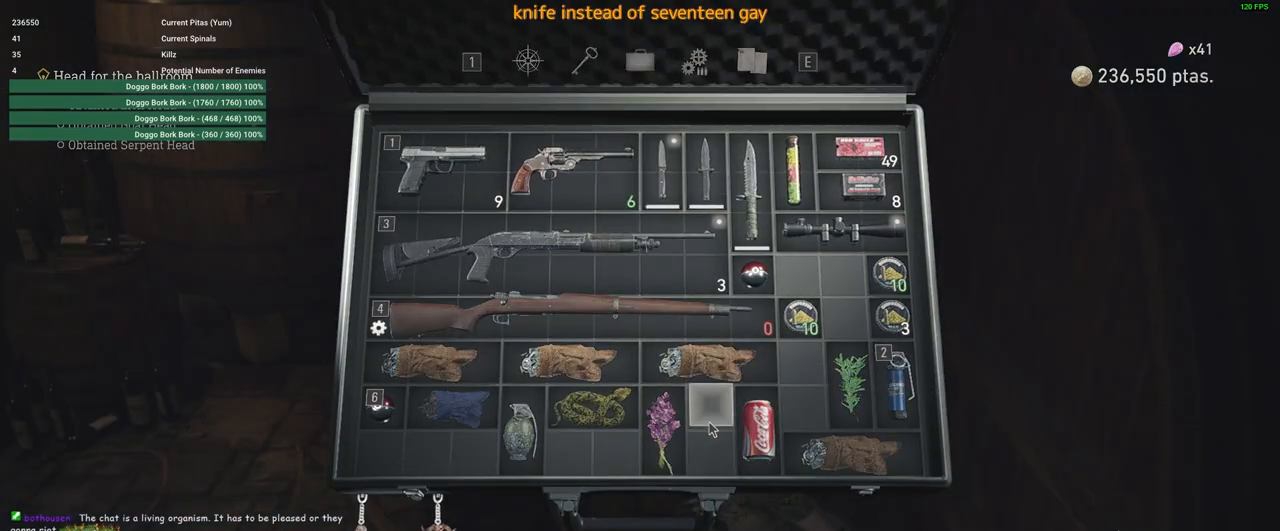
{"keys": ["w"], "mouse": [], "events": [[33, "mouse_right", "up"], [66, "w", "down"]]}
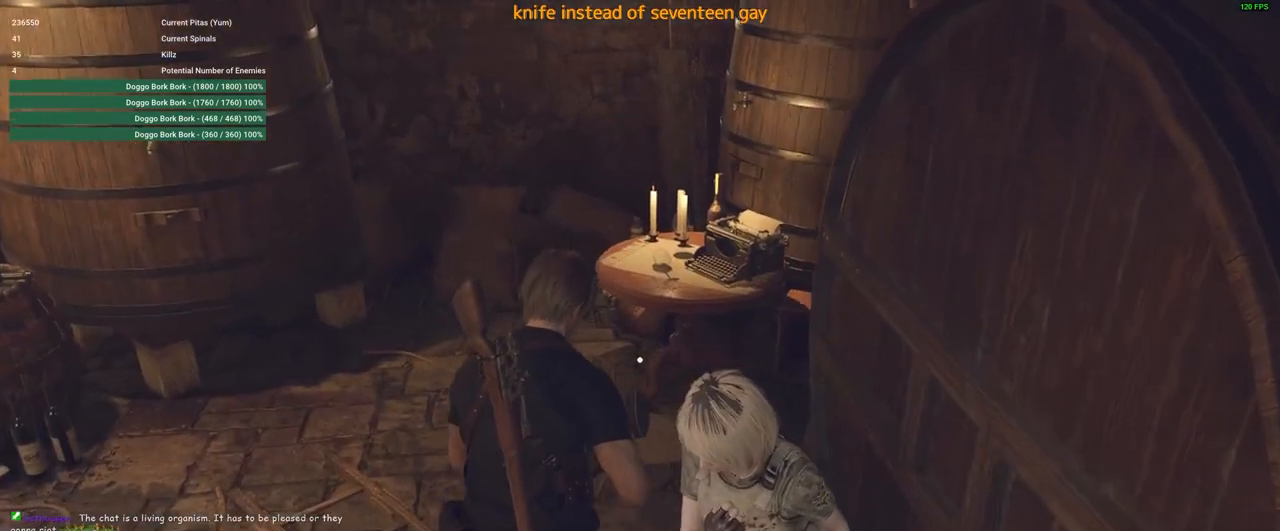
{"keys": ["w"], "mouse": [], "events": []}
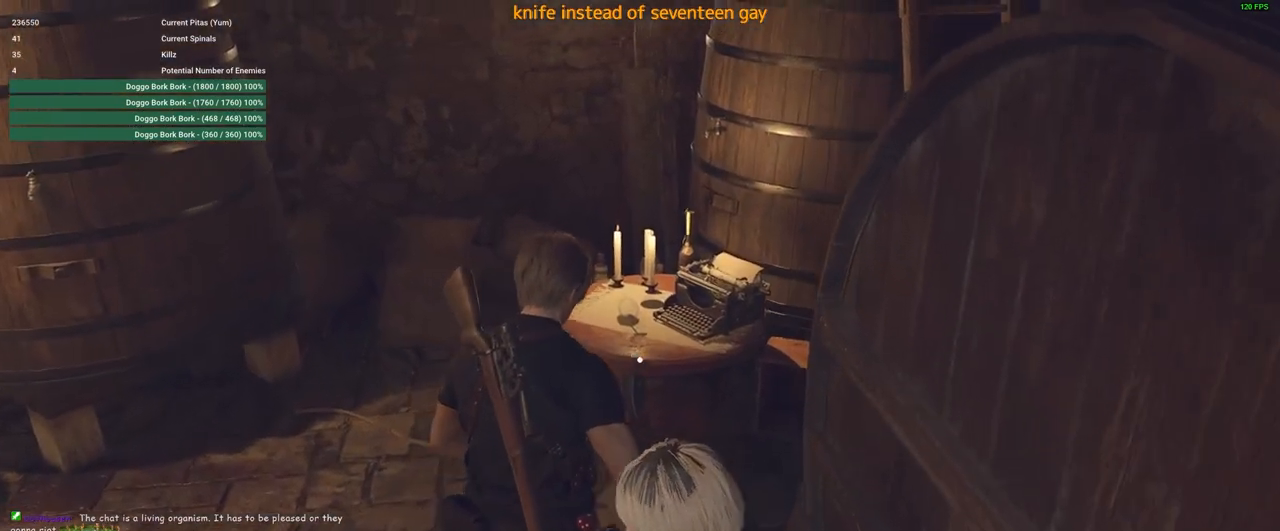
{"keys": ["w"], "mouse": [], "events": []}
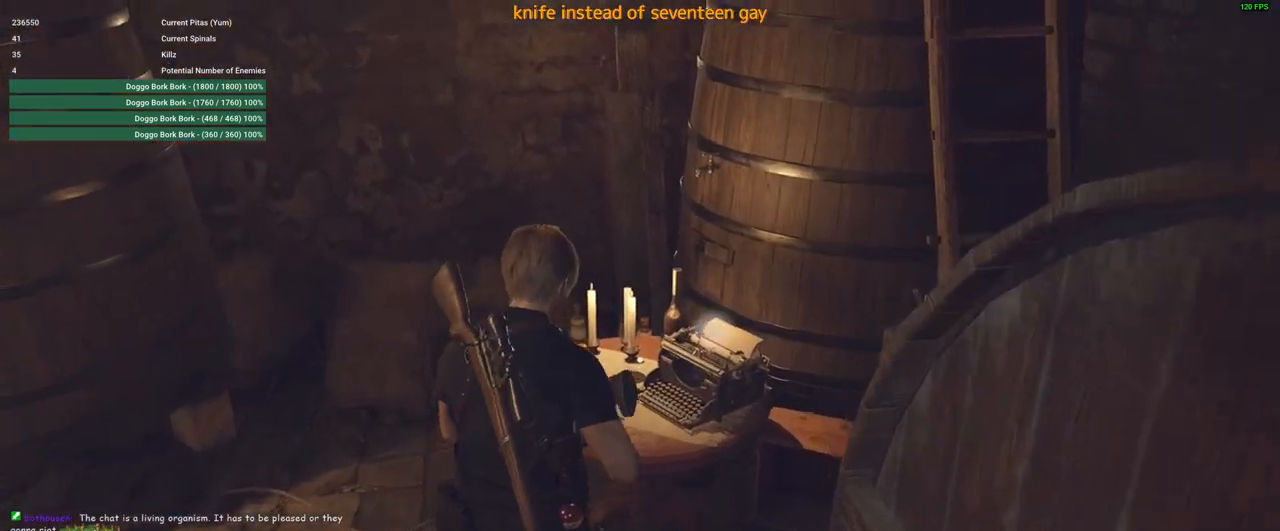
{"keys": [], "mouse": [], "events": [[33, "w", "up"], [166, "f", "down"], [316, "f", "up"]]}
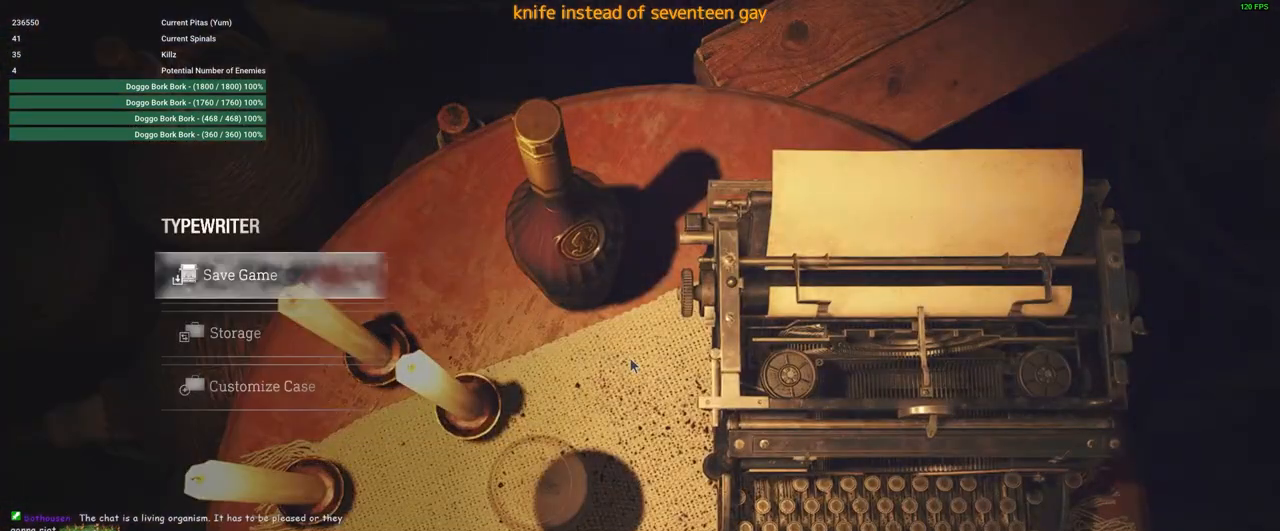
{"keys": [], "mouse": [], "events": [[200, "f", "down"], [283, "f", "up"]]}
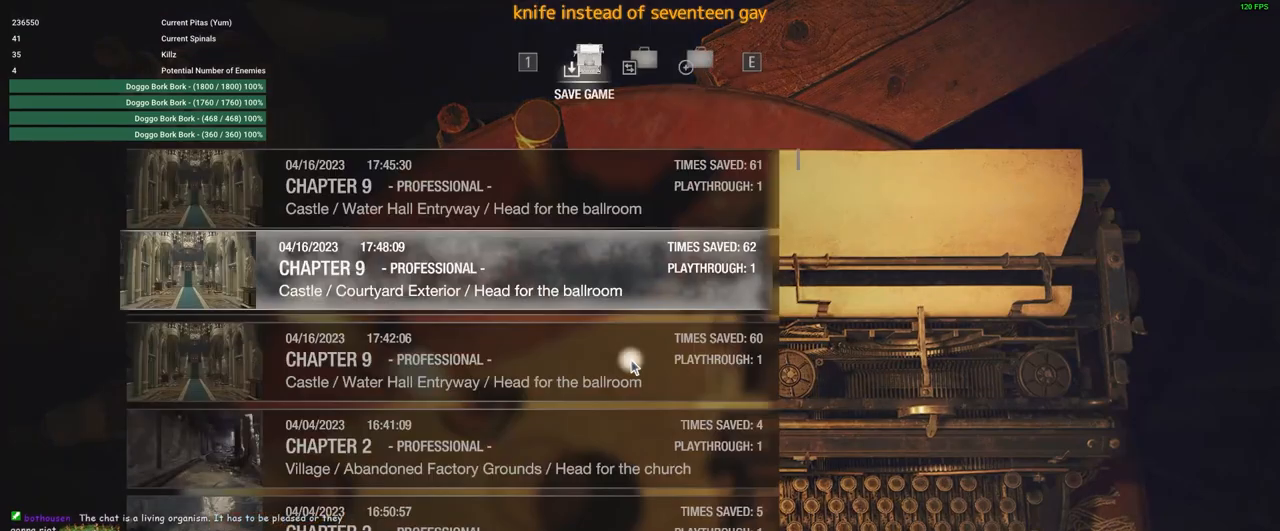
{"keys": [], "mouse": [], "events": []}
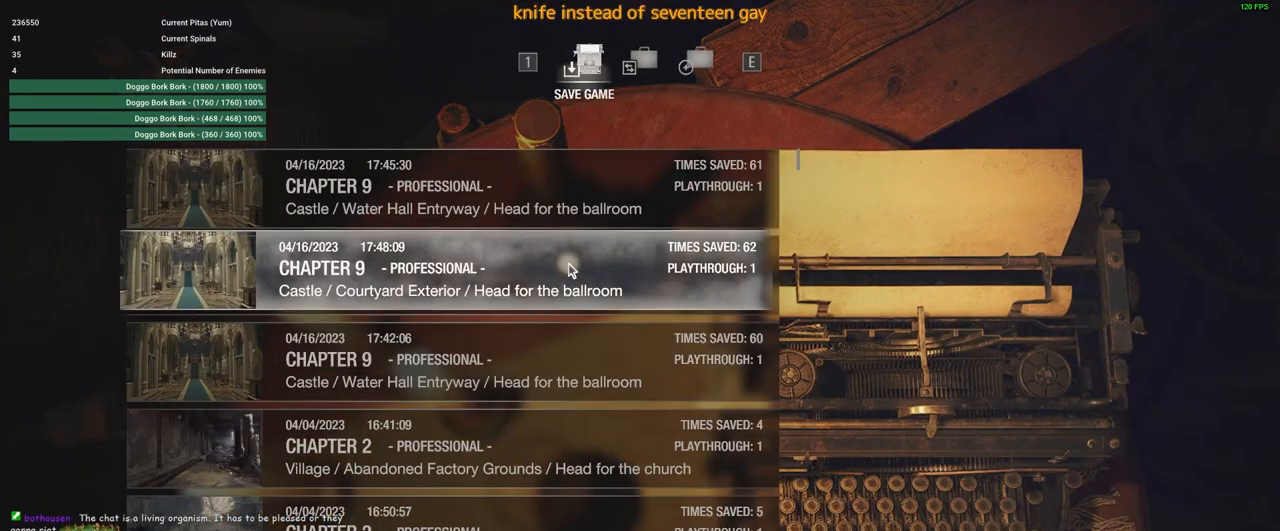
{"keys": [], "mouse": [], "events": []}
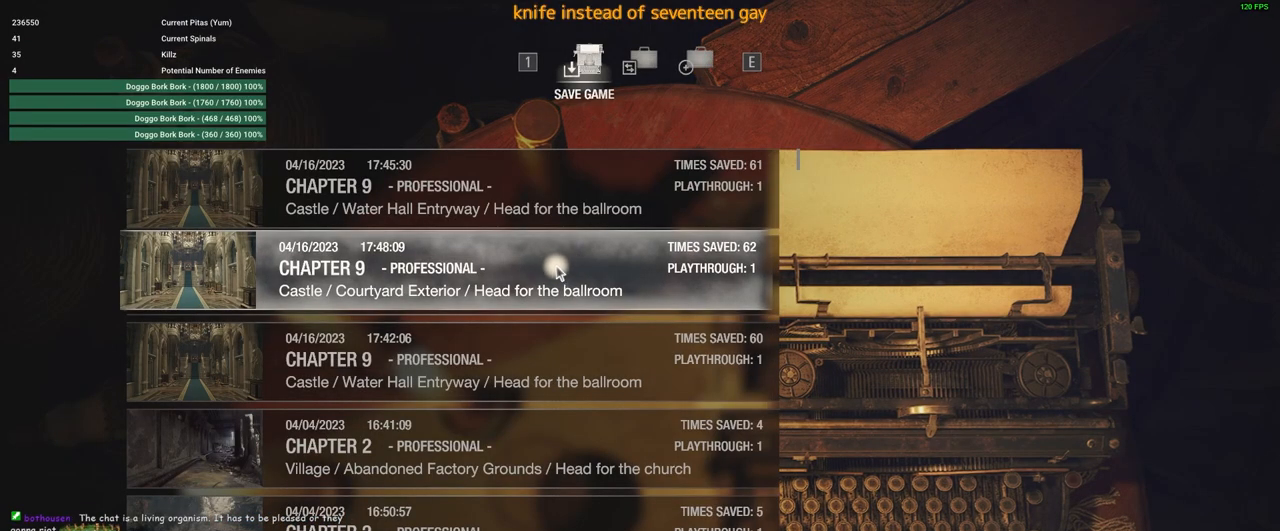
{"keys": ["f", "w"], "mouse": [], "events": [[183, "mouse_left", "down"], [333, "mouse_left", "up"], [433, "w", "down"], [466, "f", "down"]]}
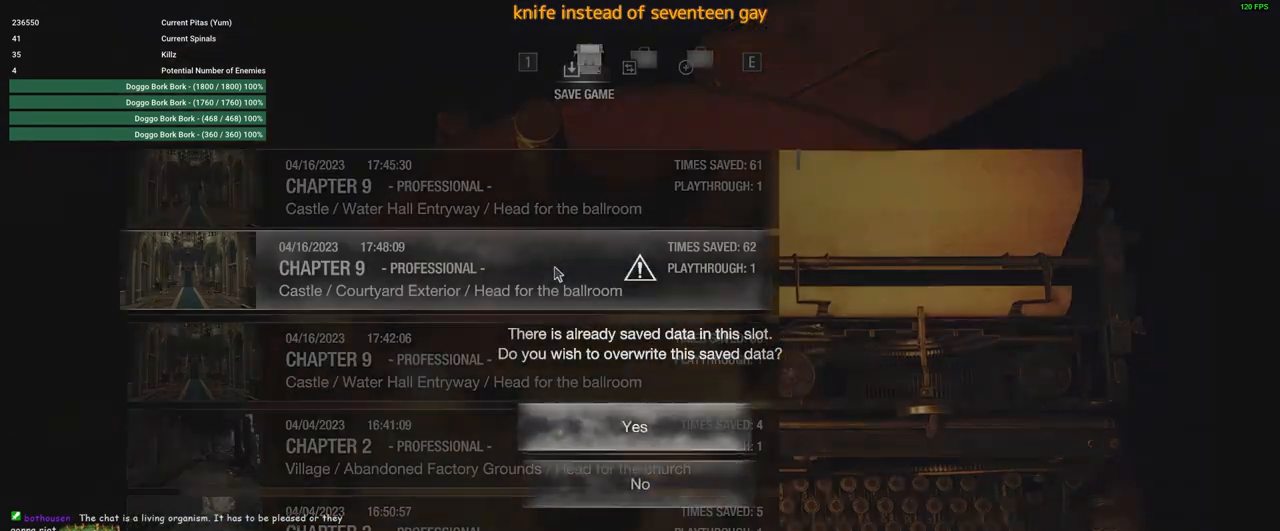
{"keys": [], "mouse": [], "events": [[16, "w", "up"], [100, "f", "up"]]}
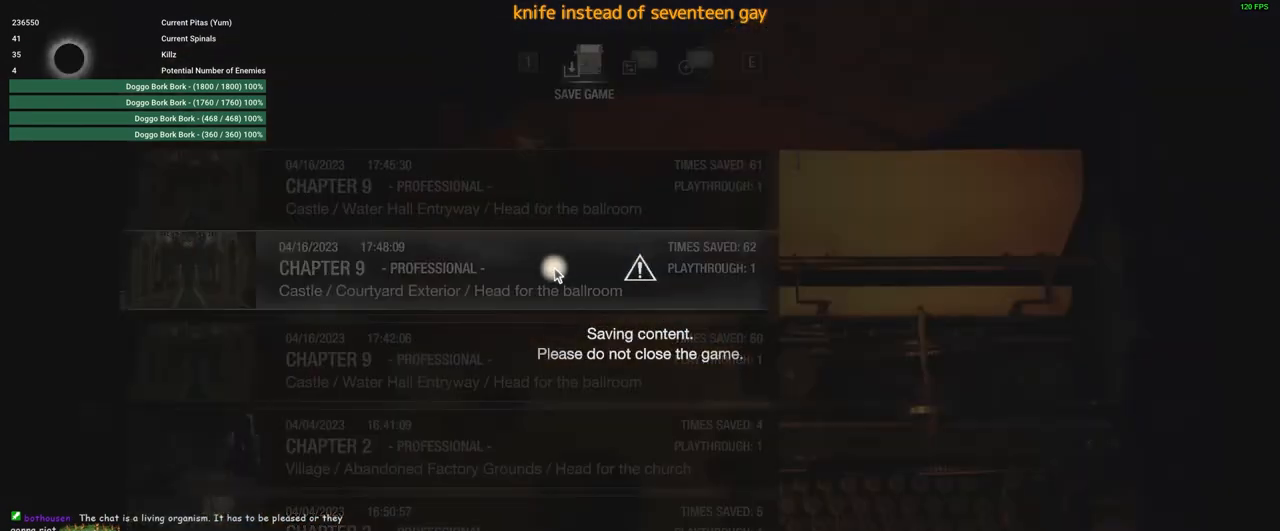
{"keys": [], "mouse": [], "events": []}
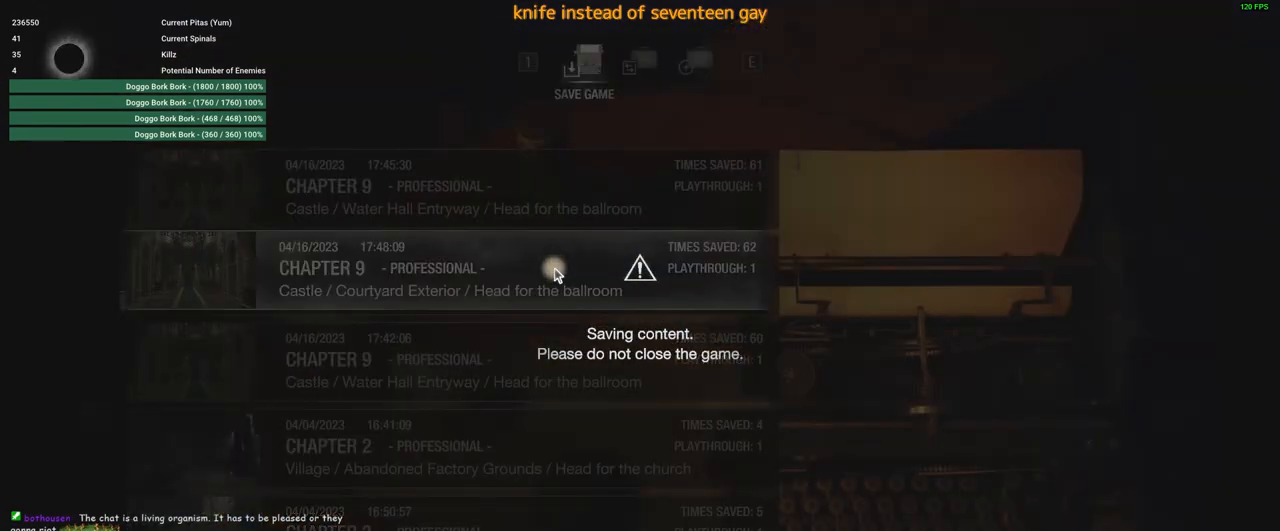
{"keys": [], "mouse": [], "events": [[333, "mouse_right", "down"], [433, "mouse_right", "up"]]}
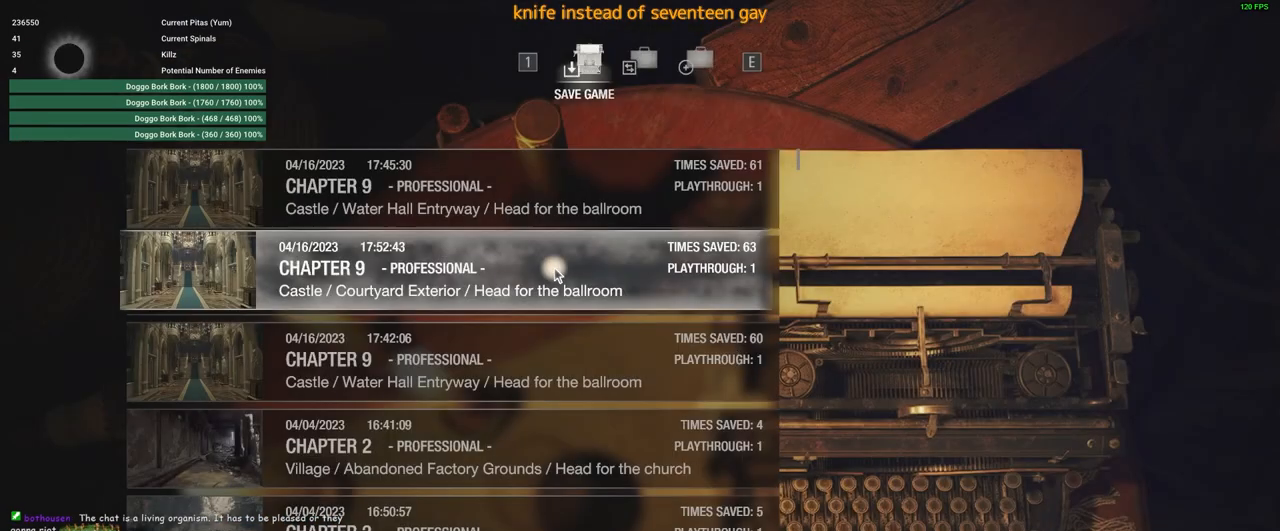
{"keys": [], "mouse": [], "events": [[100, "mouse_right", "down"], [200, "mouse_right", "up"], [300, "mouse_right", "down"], [400, "mouse_right", "up"]]}
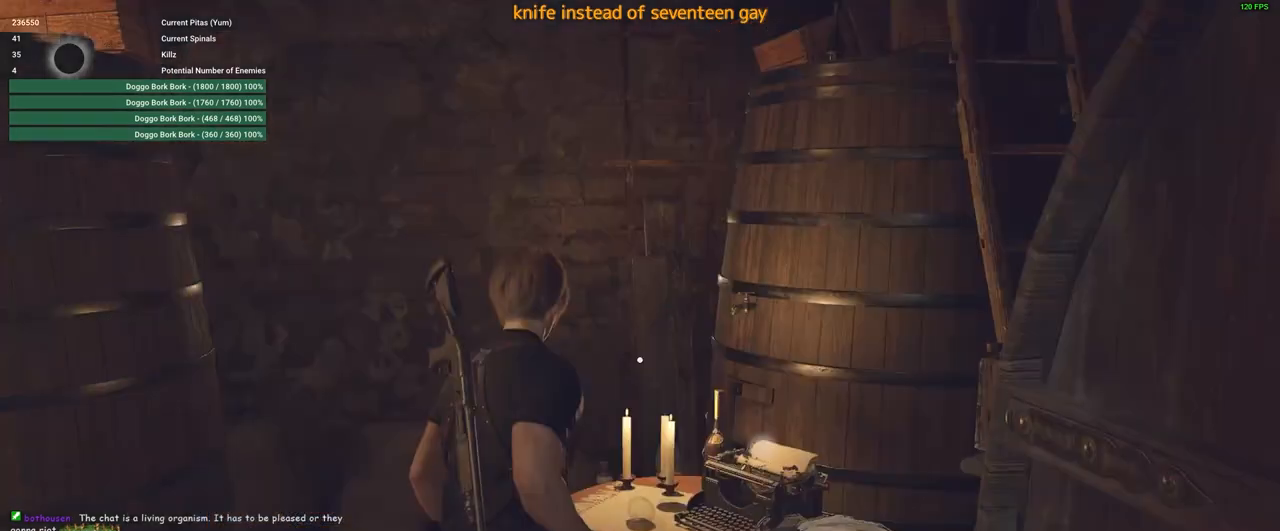
{"keys": ["a", "shift", "w"], "mouse": [], "events": [[183, "a", "down"], [216, "shift", "down"], [216, "w", "down"]]}
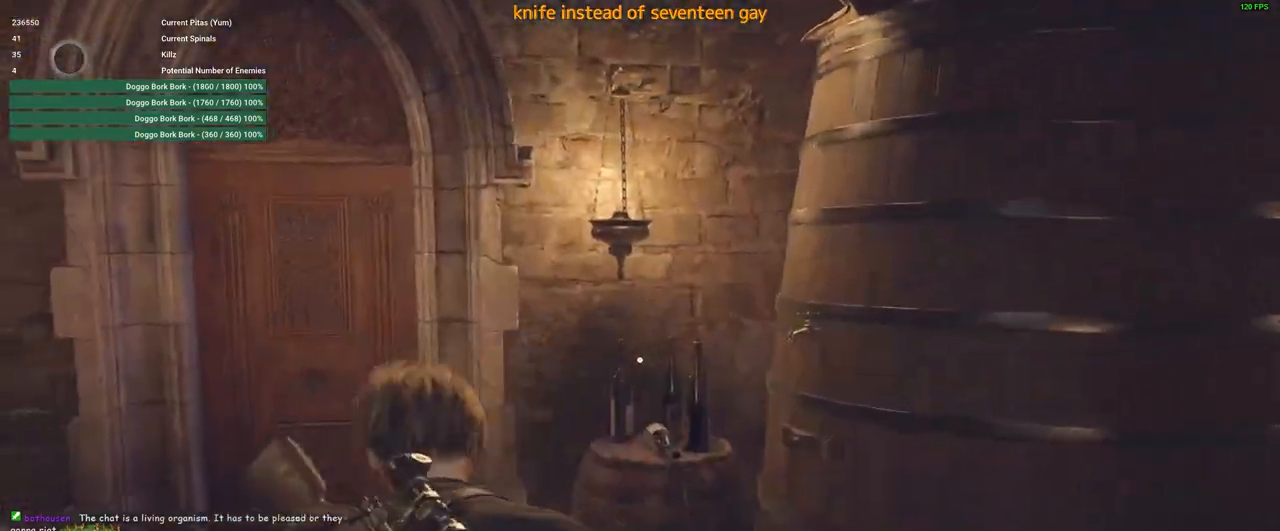
{"keys": ["d", "w"], "mouse": [], "events": [[333, "a", "up"], [383, "d", "down"], [383, "shift", "up"]]}
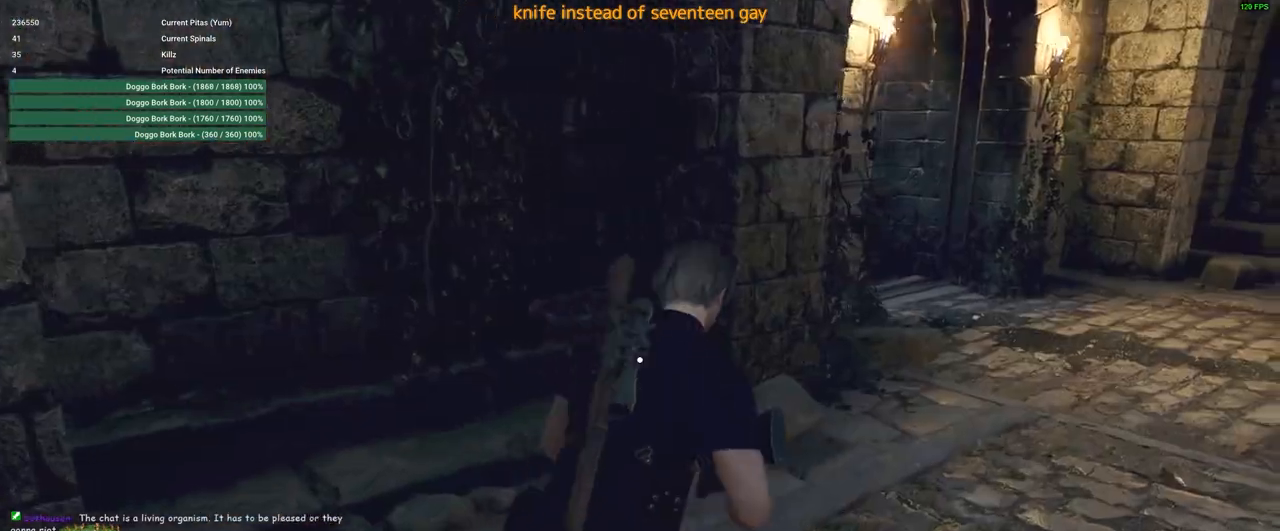
{"keys": ["d", "w"], "mouse": [], "events": []}
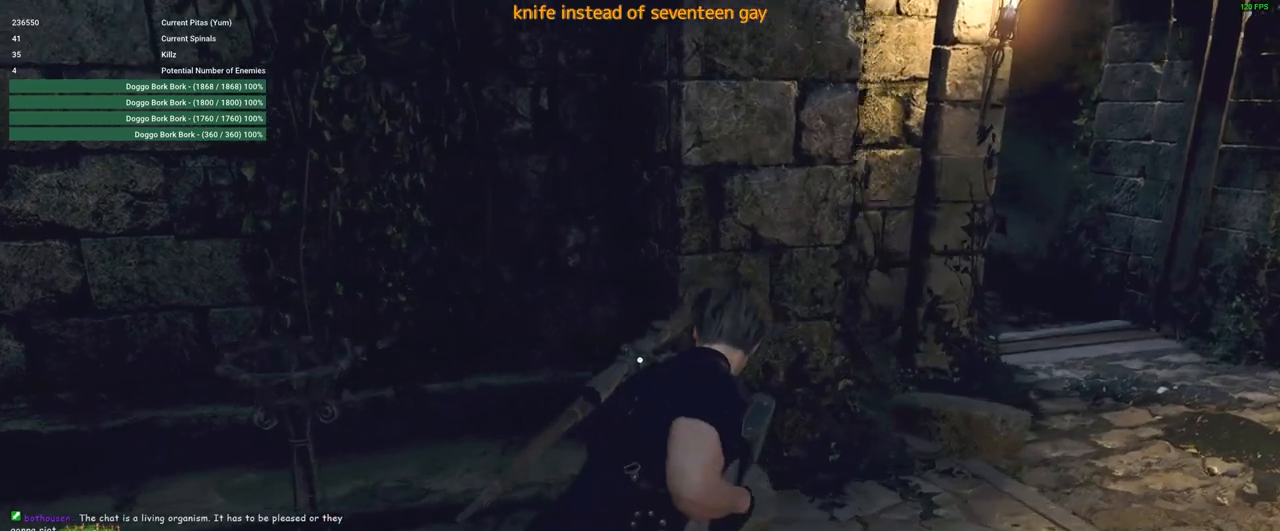
{"keys": ["d"], "mouse": [], "events": [[133, "w", "up"]]}
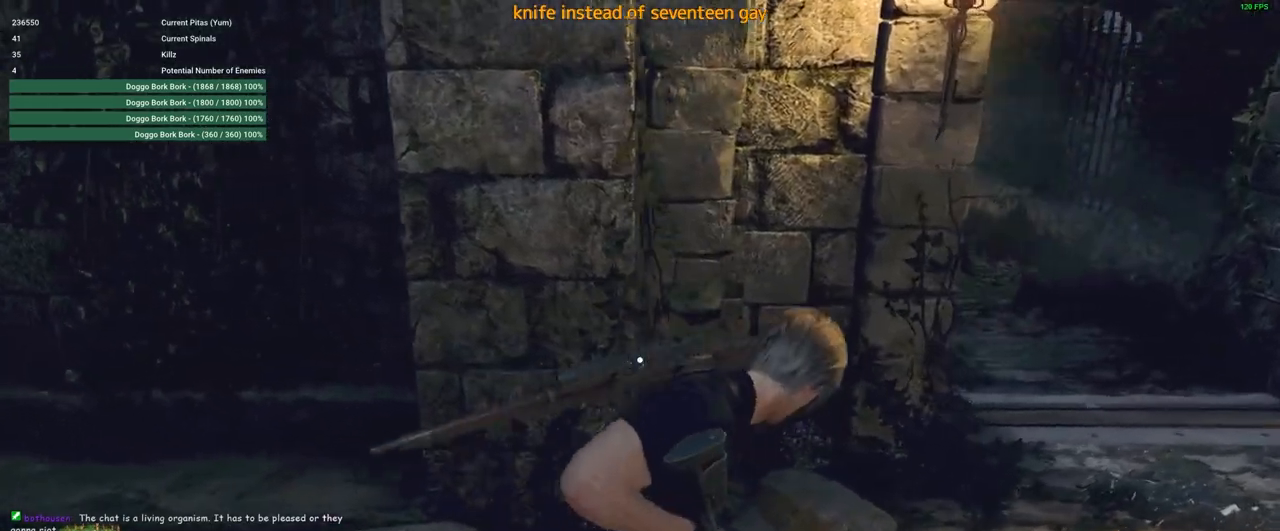
{"keys": ["d"], "mouse": [], "events": []}
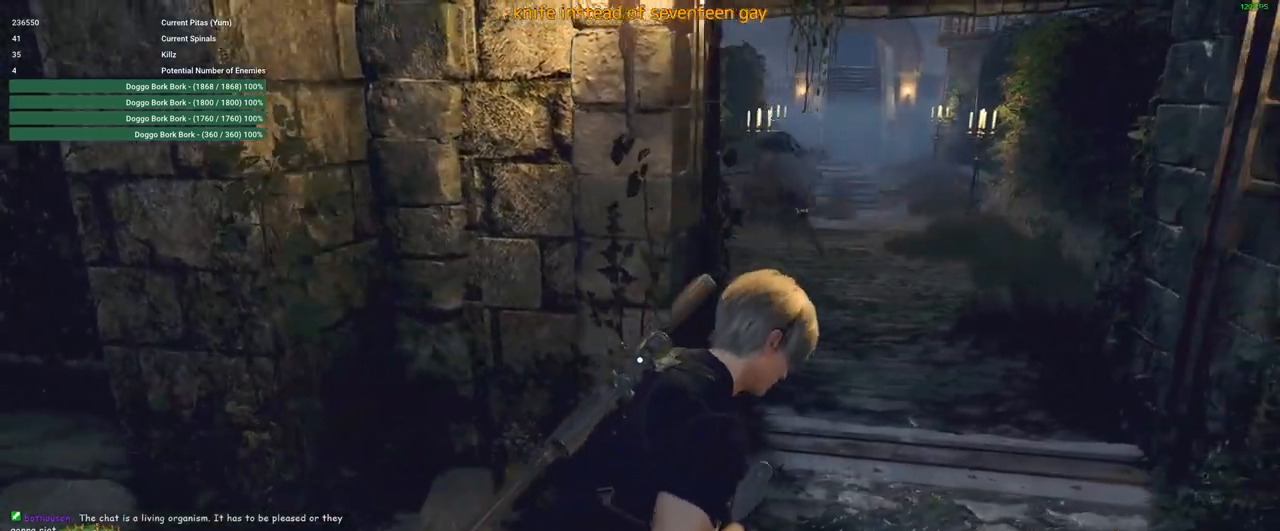
{"keys": [], "mouse": [], "events": [[166, "d", "up"]]}
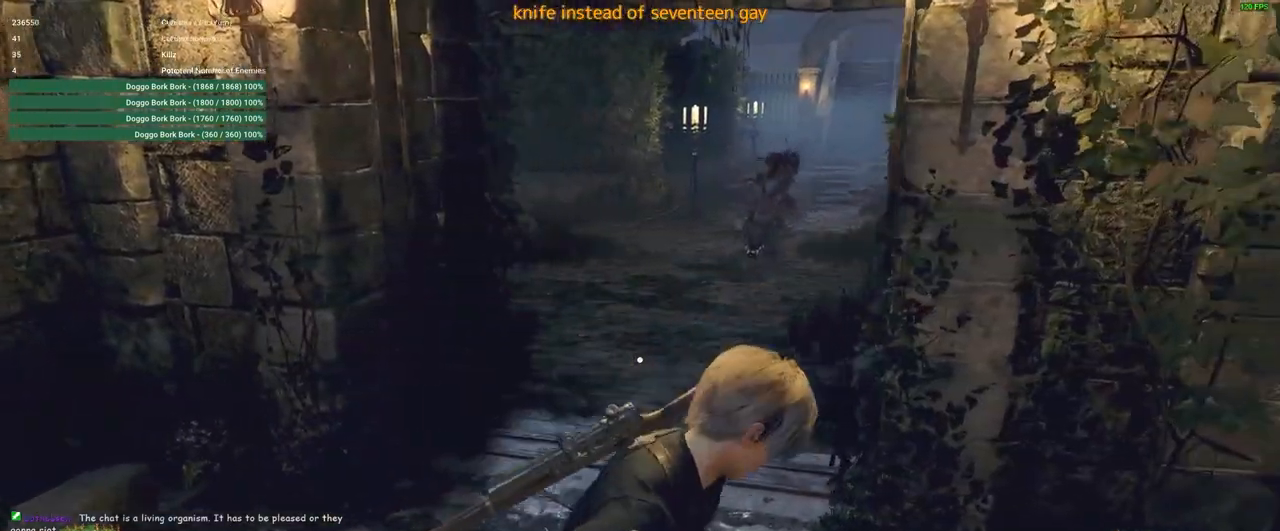
{"keys": ["a"], "mouse": [], "events": [[33, "s", "down"], [416, "a", "down"], [450, "s", "up"]]}
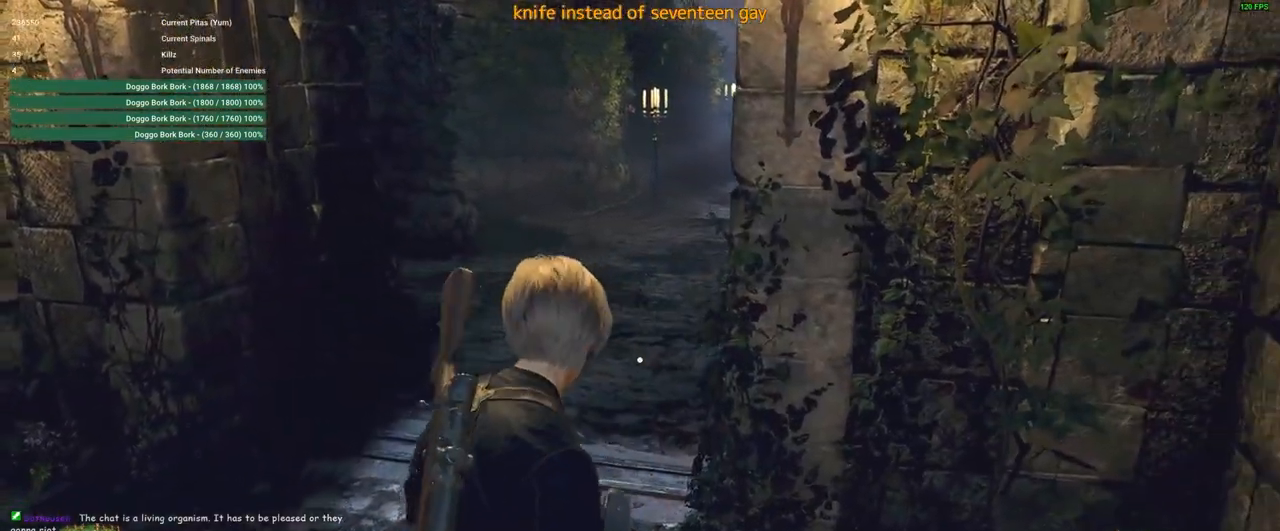
{"keys": ["a"], "mouse": [], "events": []}
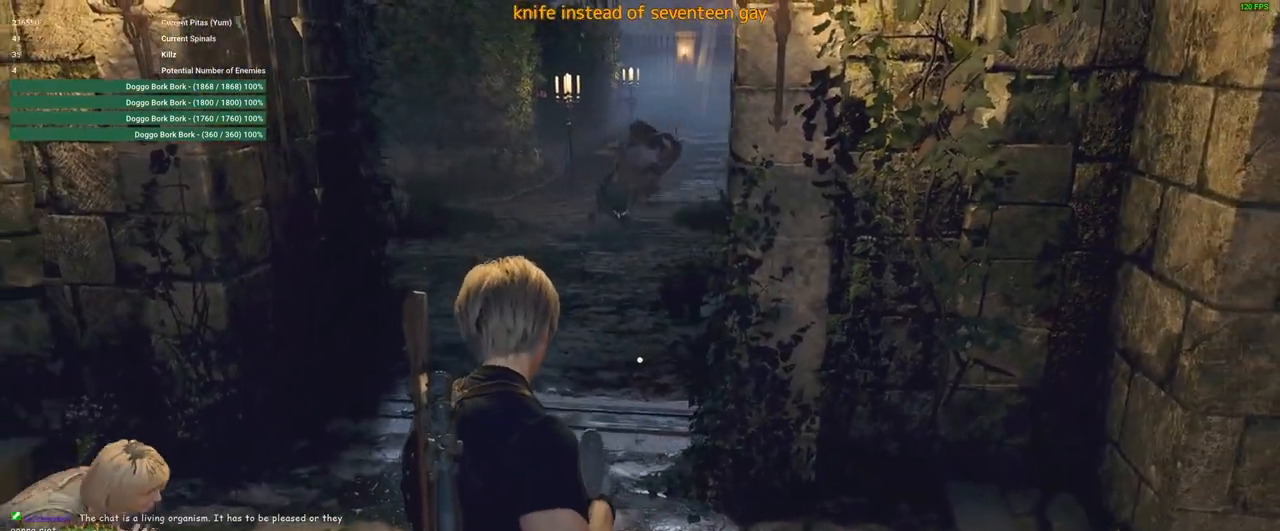
{"keys": [], "mouse": [], "events": [[166, "a", "up"]]}
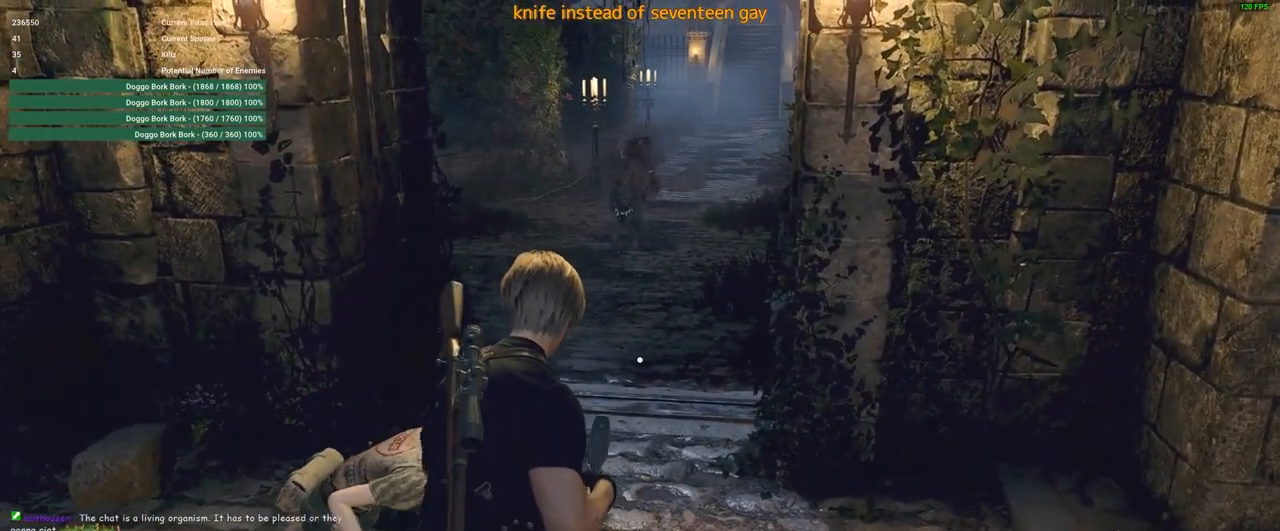
{"keys": [], "mouse": [], "events": []}
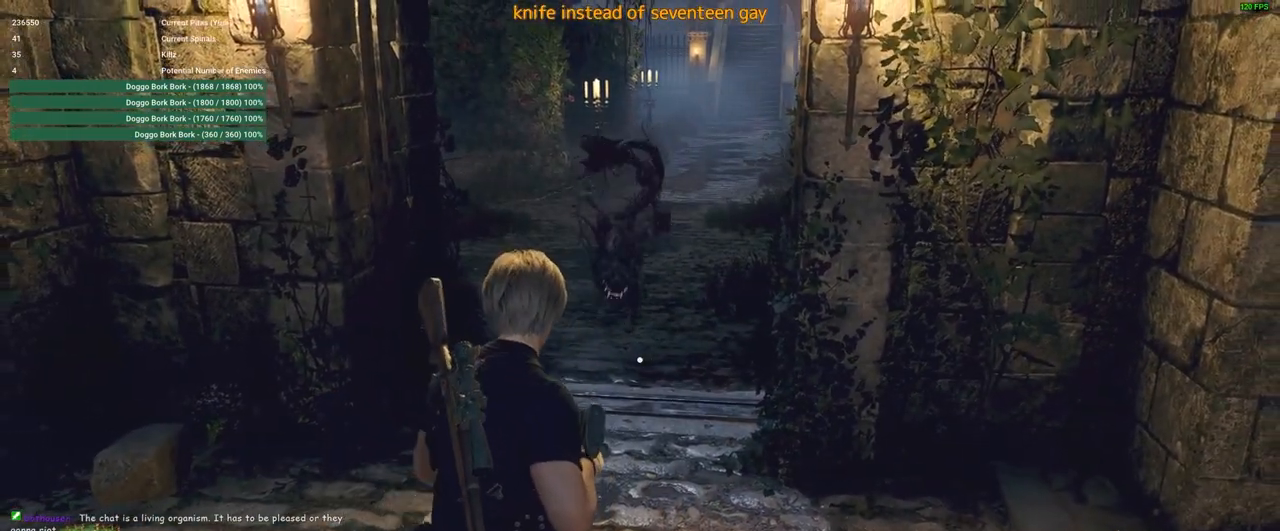
{"keys": ["a", "shift"], "mouse": [], "events": [[16, "a", "down"], [300, "shift", "down"]]}
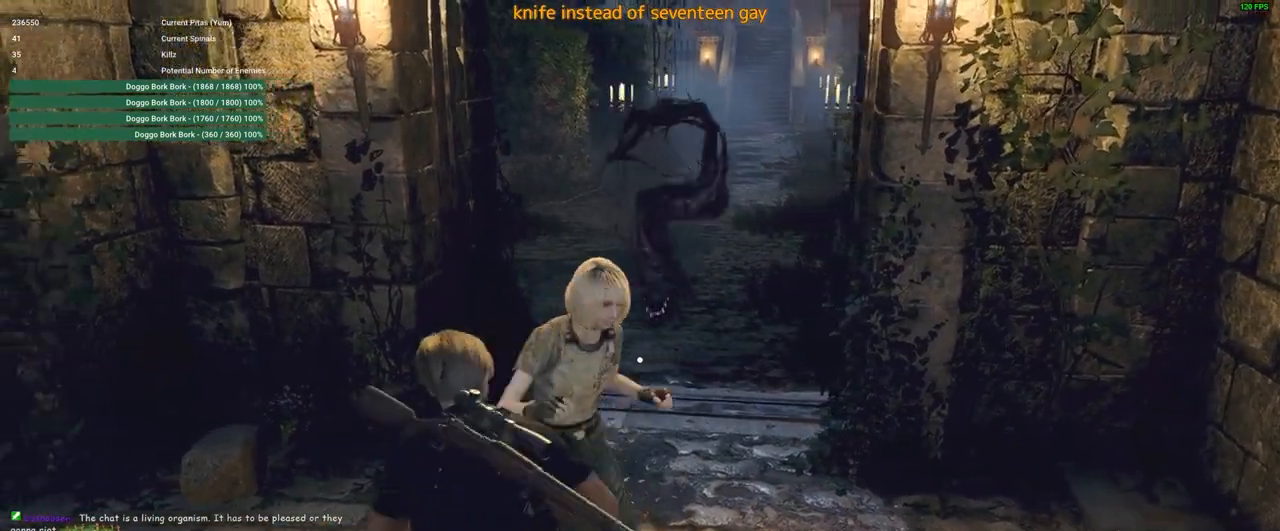
{"keys": [], "mouse": [], "events": [[450, "shift", "up"], [483, "a", "up"]]}